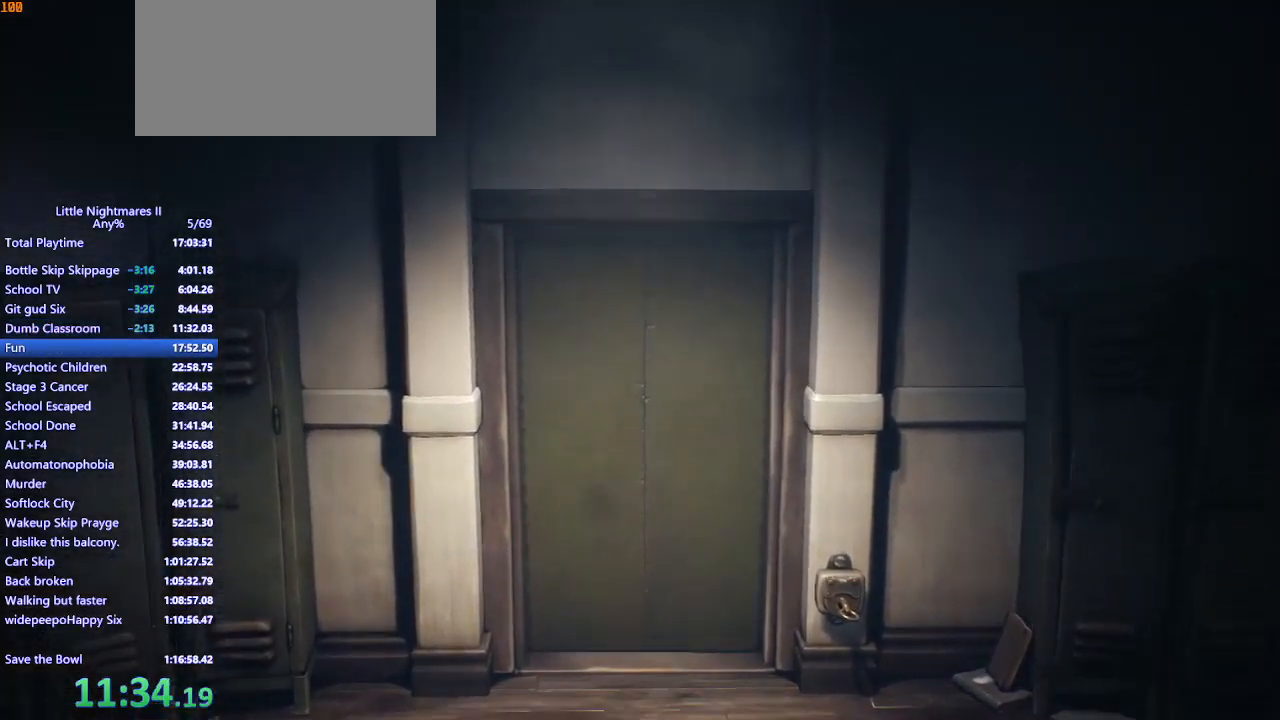
Gameplay with keyboard and mouse; each line is a JSON object with the keys and mouse buttons held at the frame after it. "events" lists presses ("down") and releases ("up") of "a", "ctrl", "d", "e", "q", "s", "shift", "space", "w", "mouse_left", "mouse_wheel", "mouse_right", "mouse_mb4" and "mouse_mb5" between this image and that frame as [ms after this image, input, new state], when the widget could be followed in between. "mouse_left", "mouse_wheel", "mouse_right", "mouse_mb4", "mouse_mb5" = the "left", "wheel", "right", "mb4", "mb5" buttons of the "mouse" list. No other keys are recorded. "wheel" means that the mouse wheel is clicked or scrolled. Mouse movement is not recorded.
{"keys": ["s"], "mouse": [], "events": []}
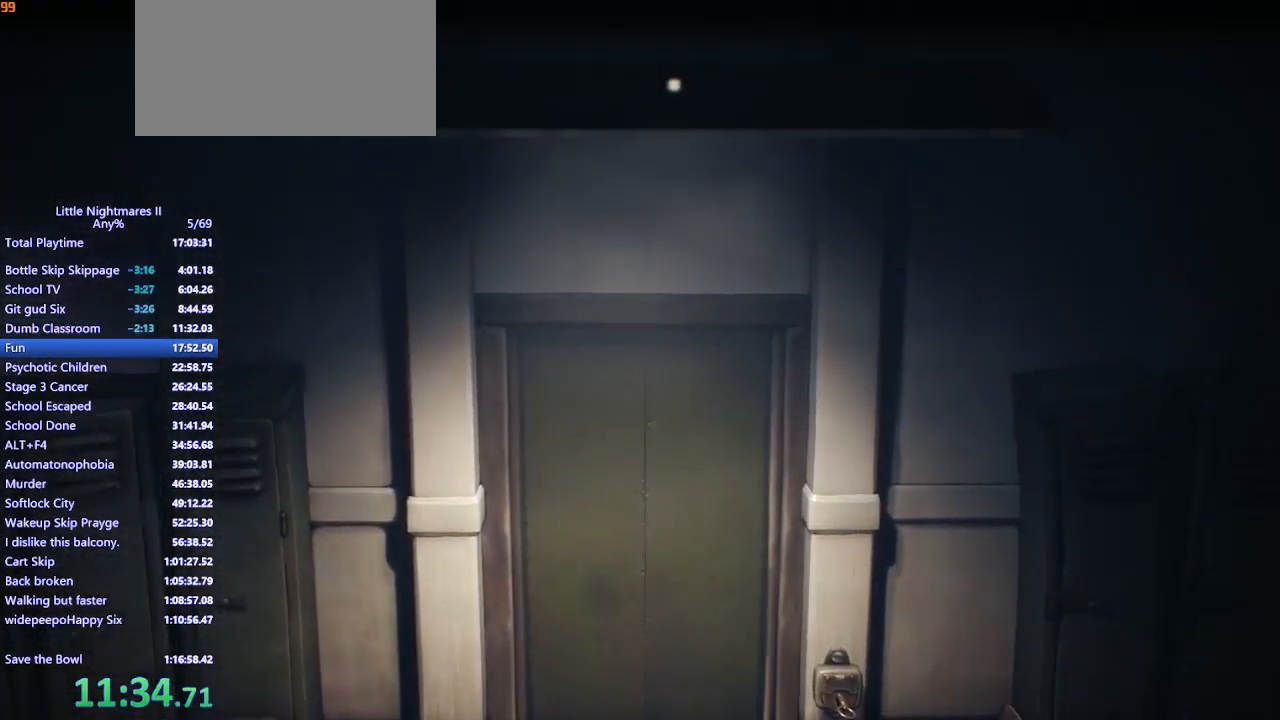
{"keys": ["s"], "mouse": [], "events": []}
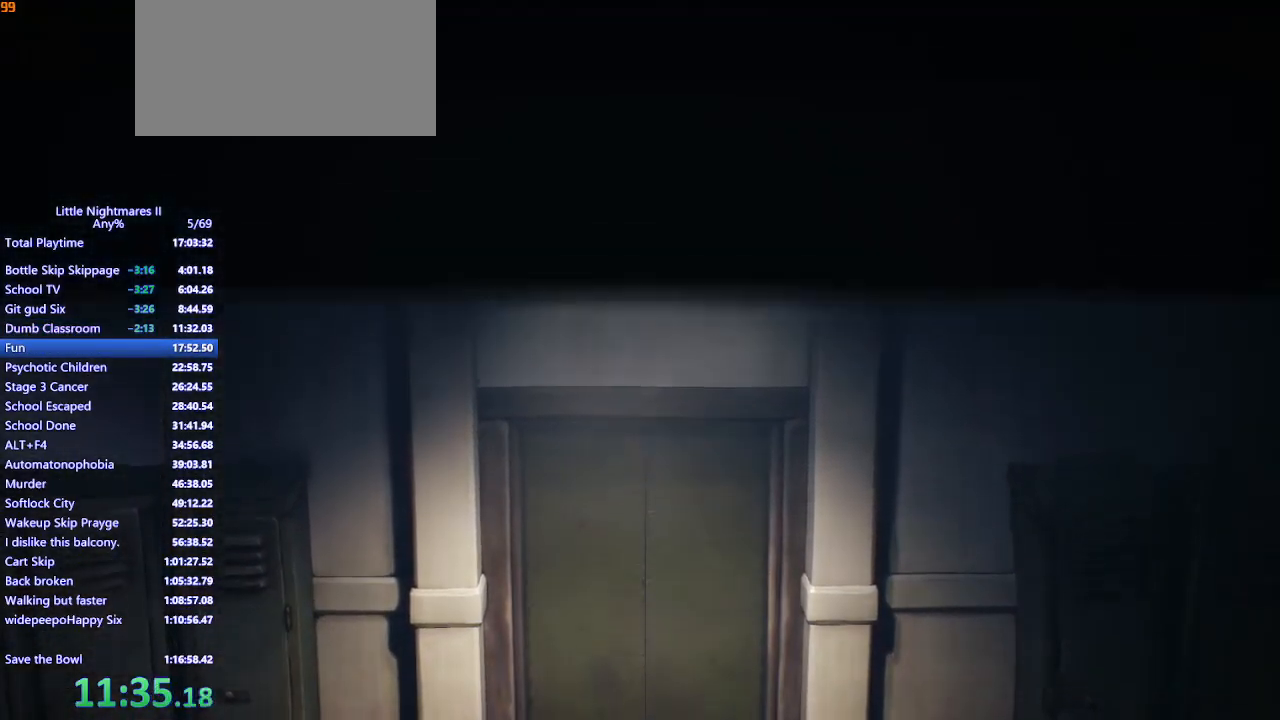
{"keys": ["s"], "mouse": [], "events": []}
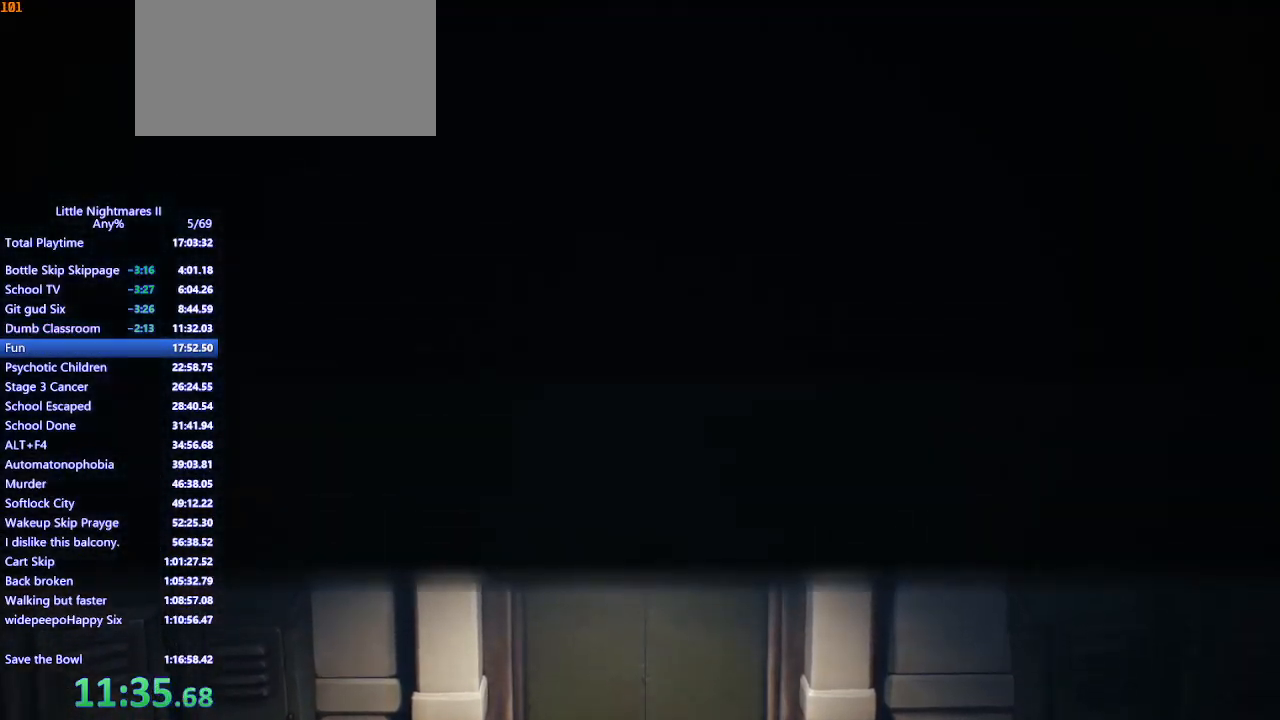
{"keys": ["s"], "mouse": [], "events": []}
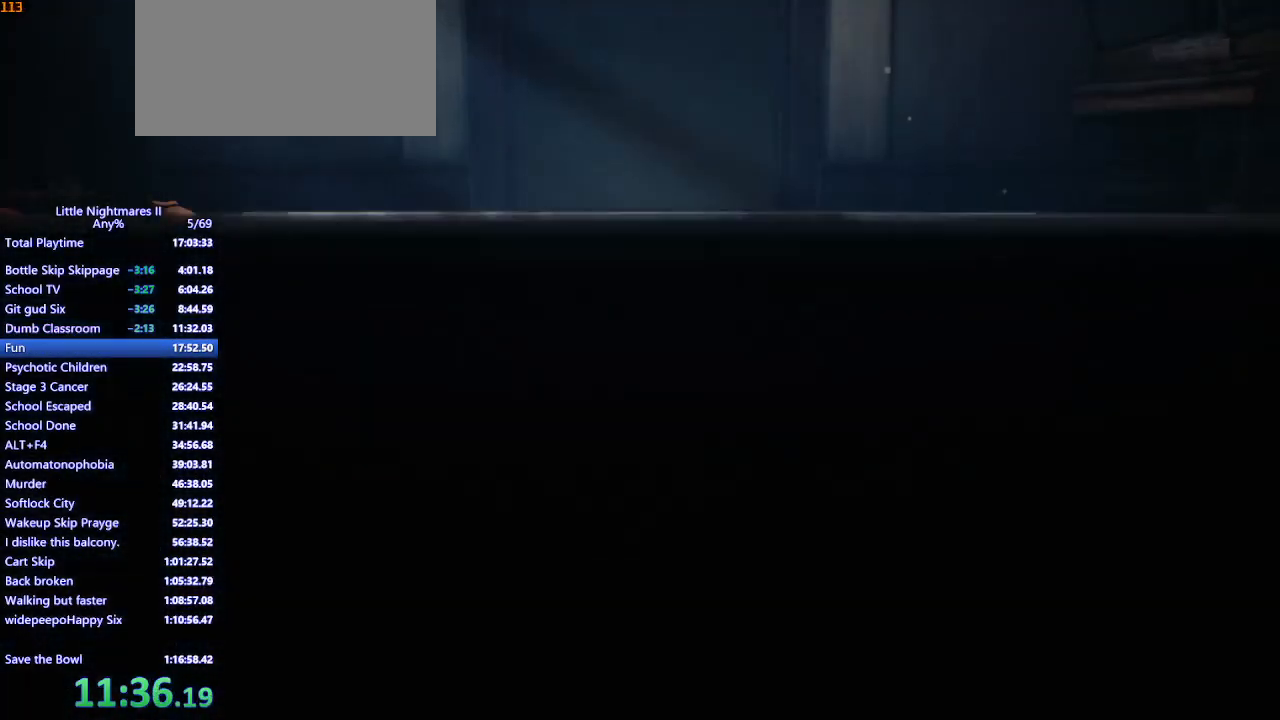
{"keys": ["s"], "mouse": [], "events": []}
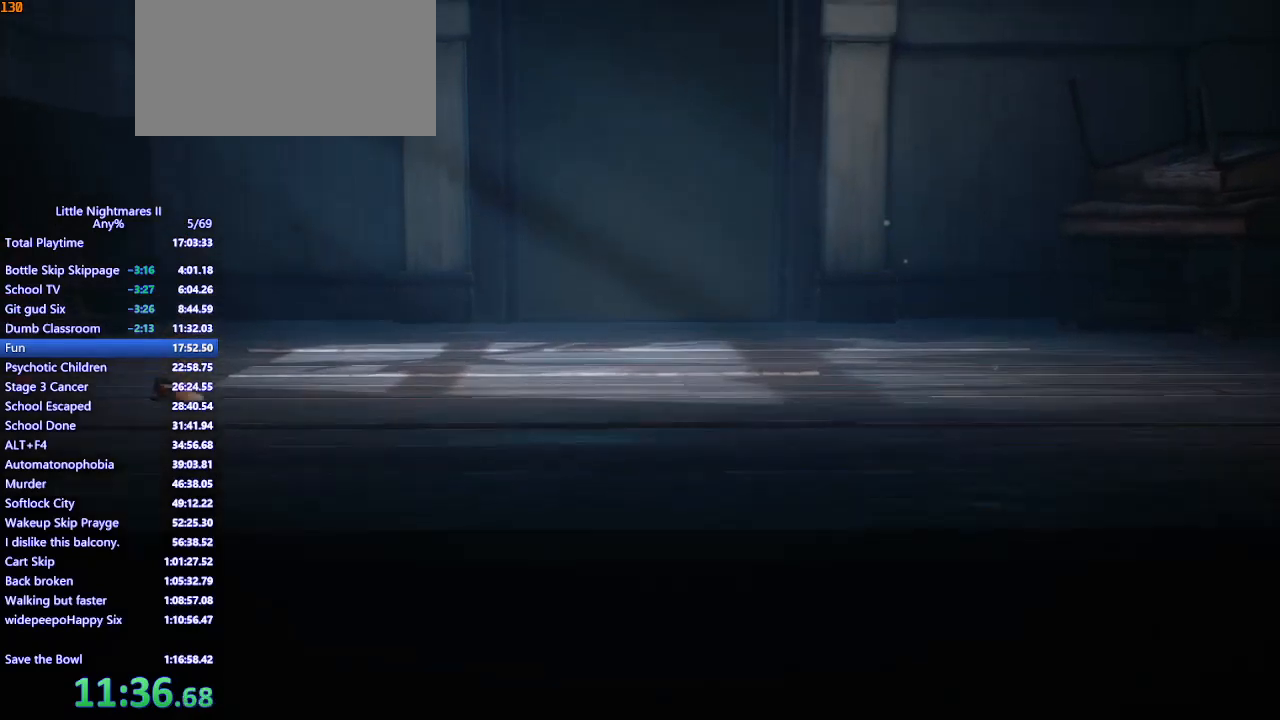
{"keys": ["s"], "mouse": [], "events": []}
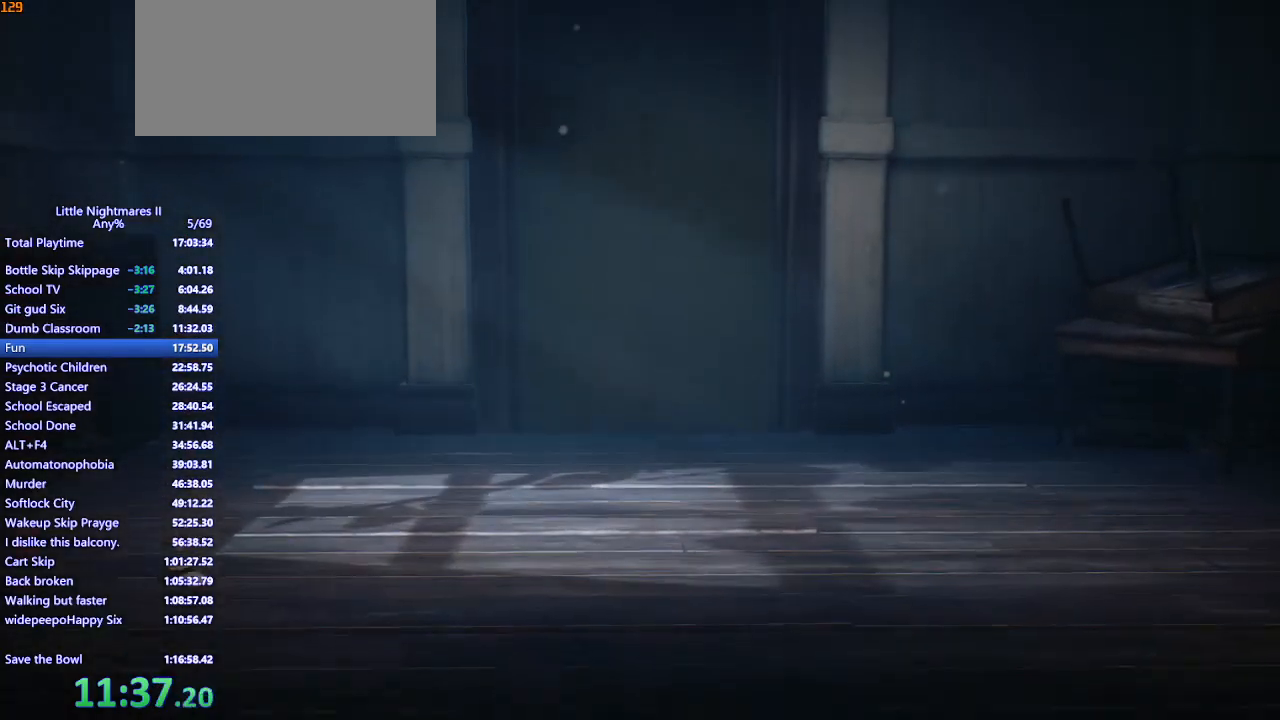
{"keys": ["s"], "mouse": ["mb4"], "events": [[67, "mouse_mb4", "down"]]}
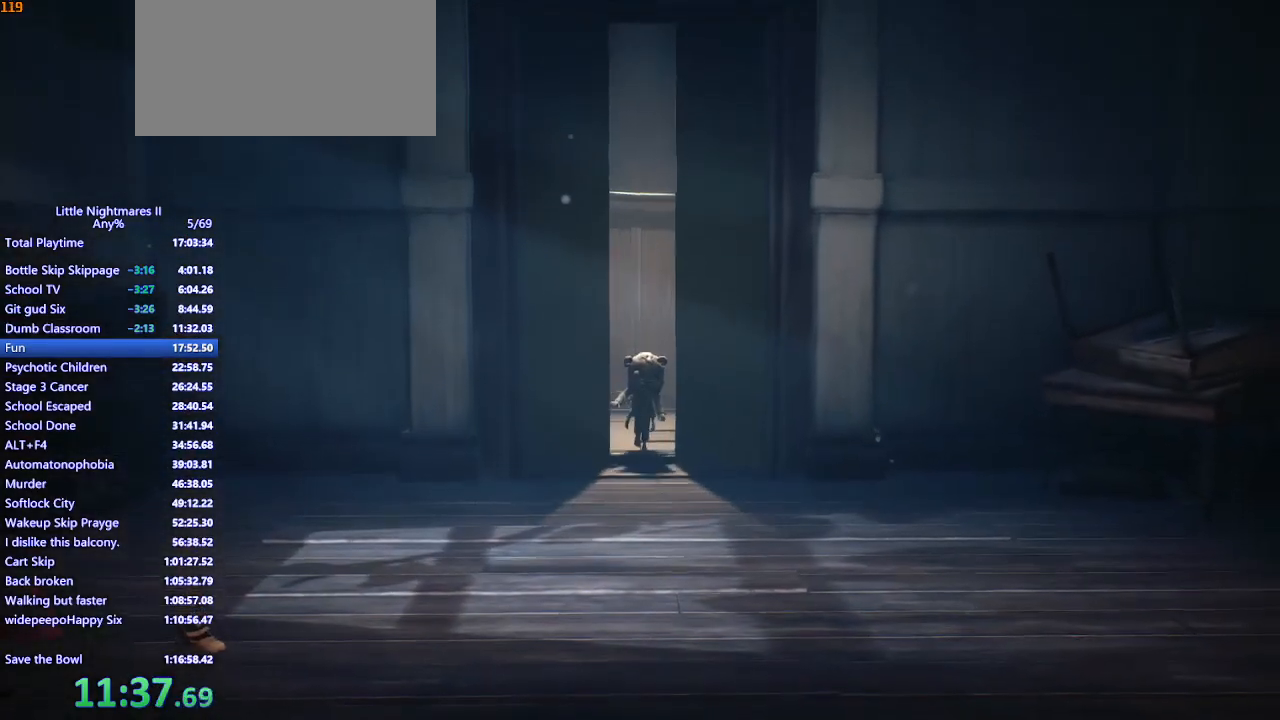
{"keys": ["d", "s"], "mouse": ["mb4"], "events": [[67, "d", "down"]]}
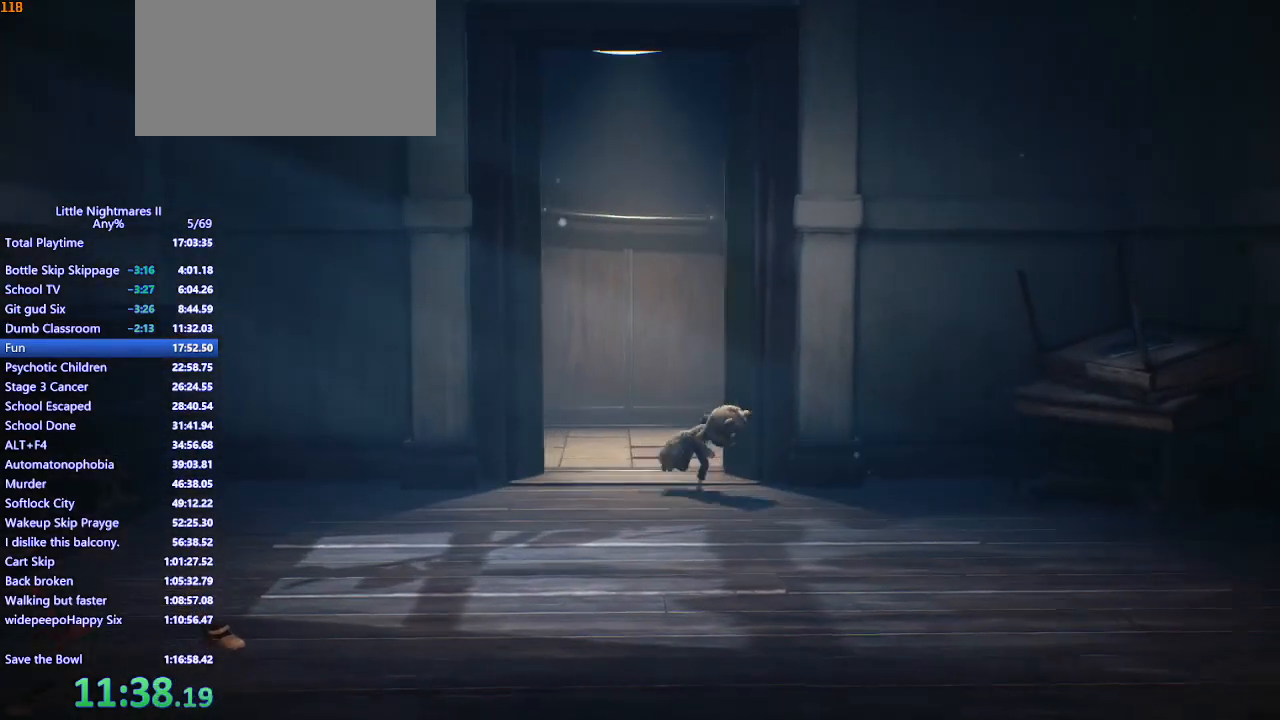
{"keys": ["d", "s", "space"], "mouse": ["mb4"], "events": [[300, "space", "down"]]}
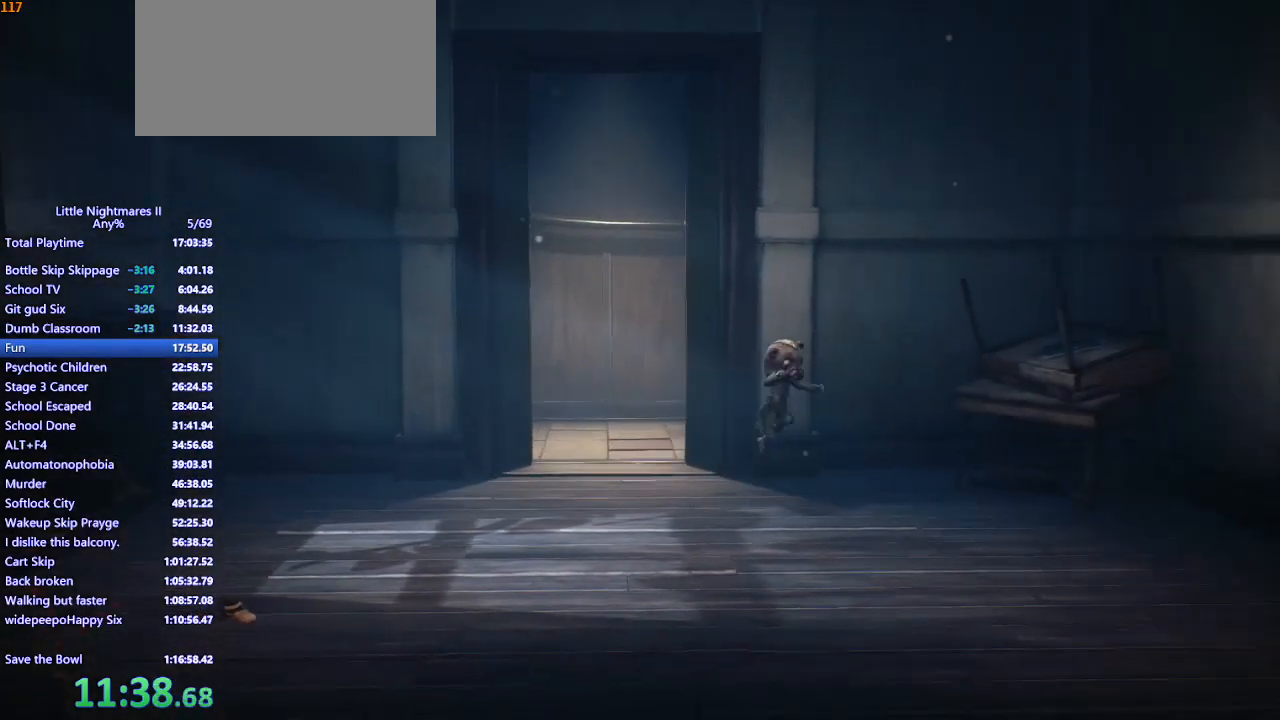
{"keys": ["d", "s"], "mouse": ["mb4"], "events": [[467, "space", "up"]]}
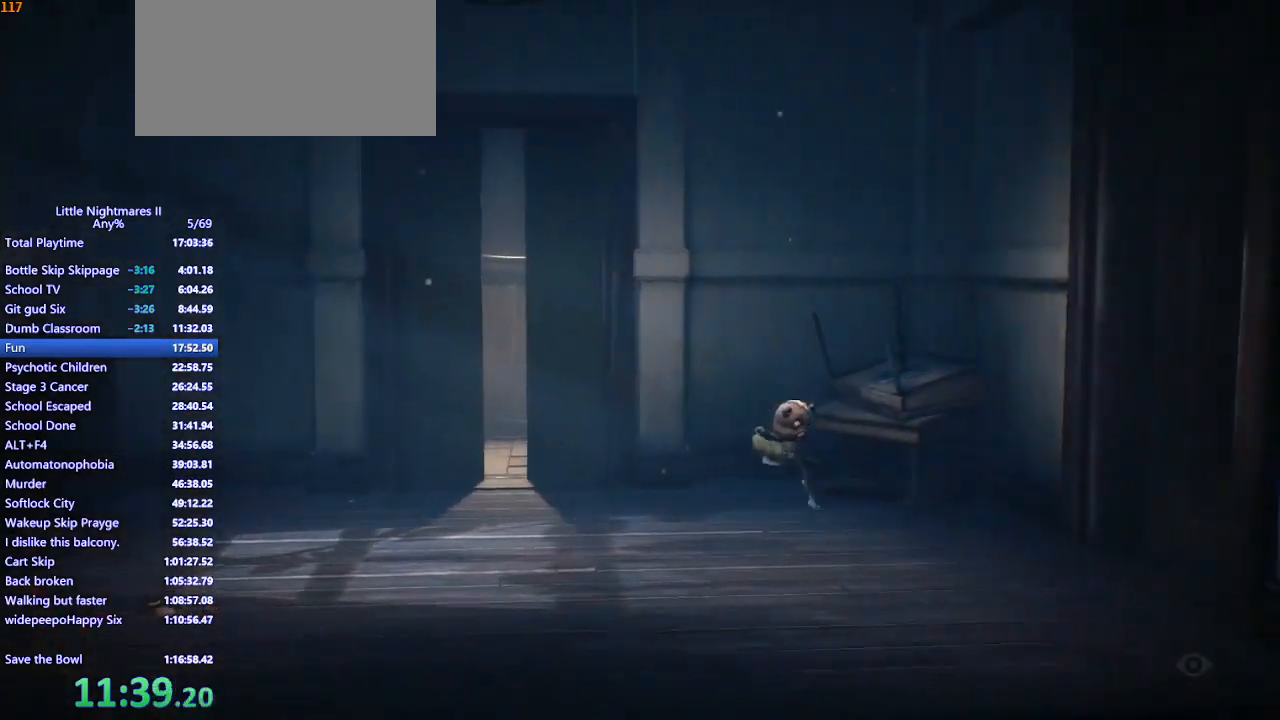
{"keys": ["d", "space"], "mouse": ["mb4"], "events": [[267, "space", "down"], [400, "s", "up"]]}
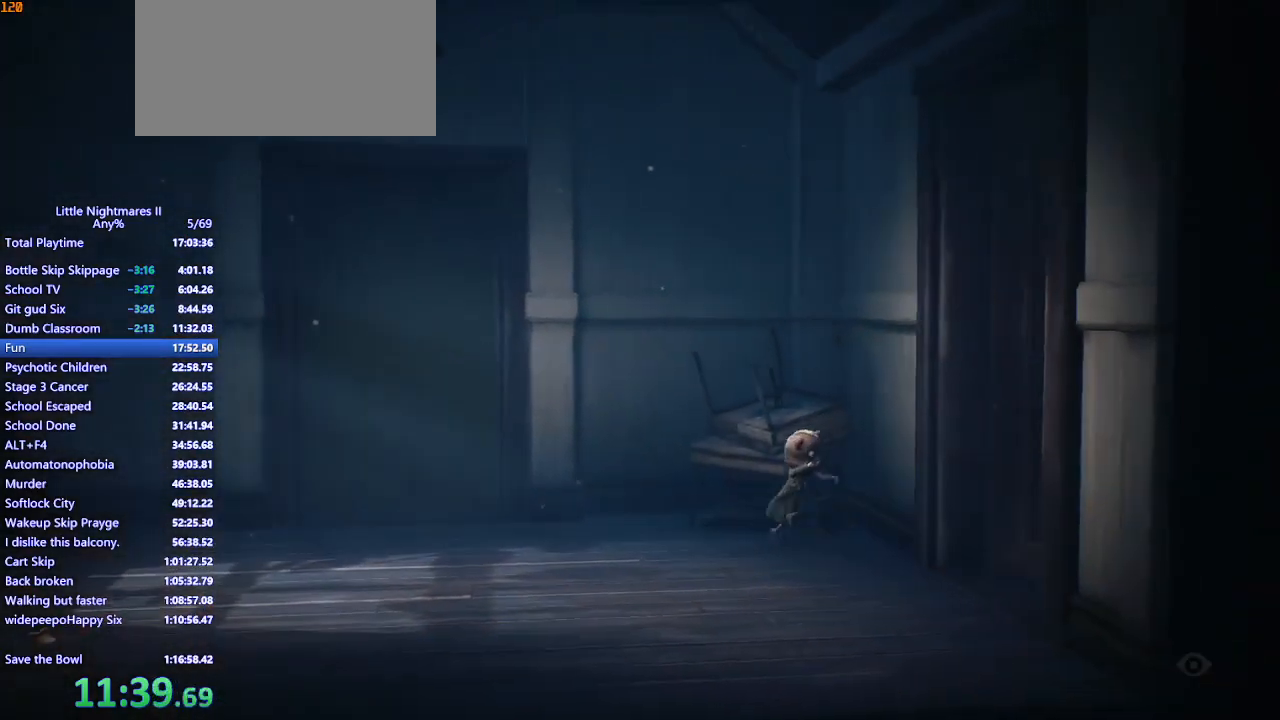
{"keys": ["d", "s", "space"], "mouse": ["mb4"], "events": [[467, "s", "down"]]}
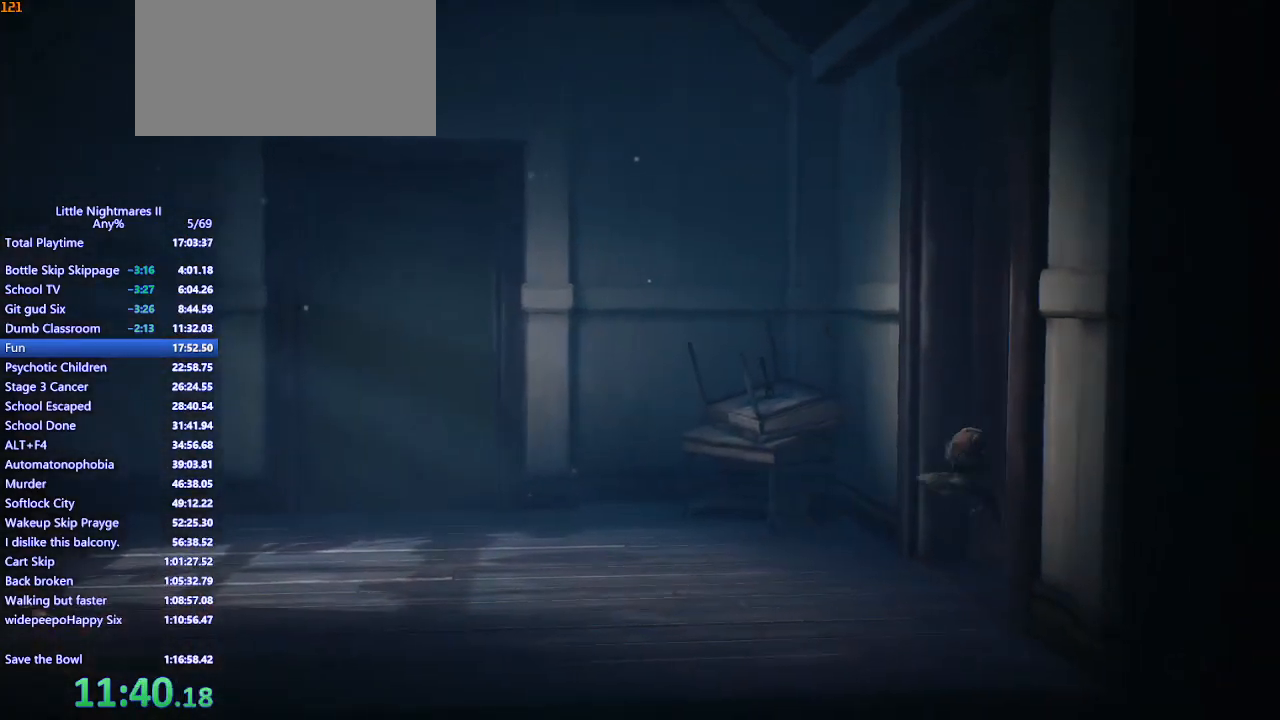
{"keys": ["d"], "mouse": ["mb4"], "events": [[100, "space", "up"], [367, "s", "up"]]}
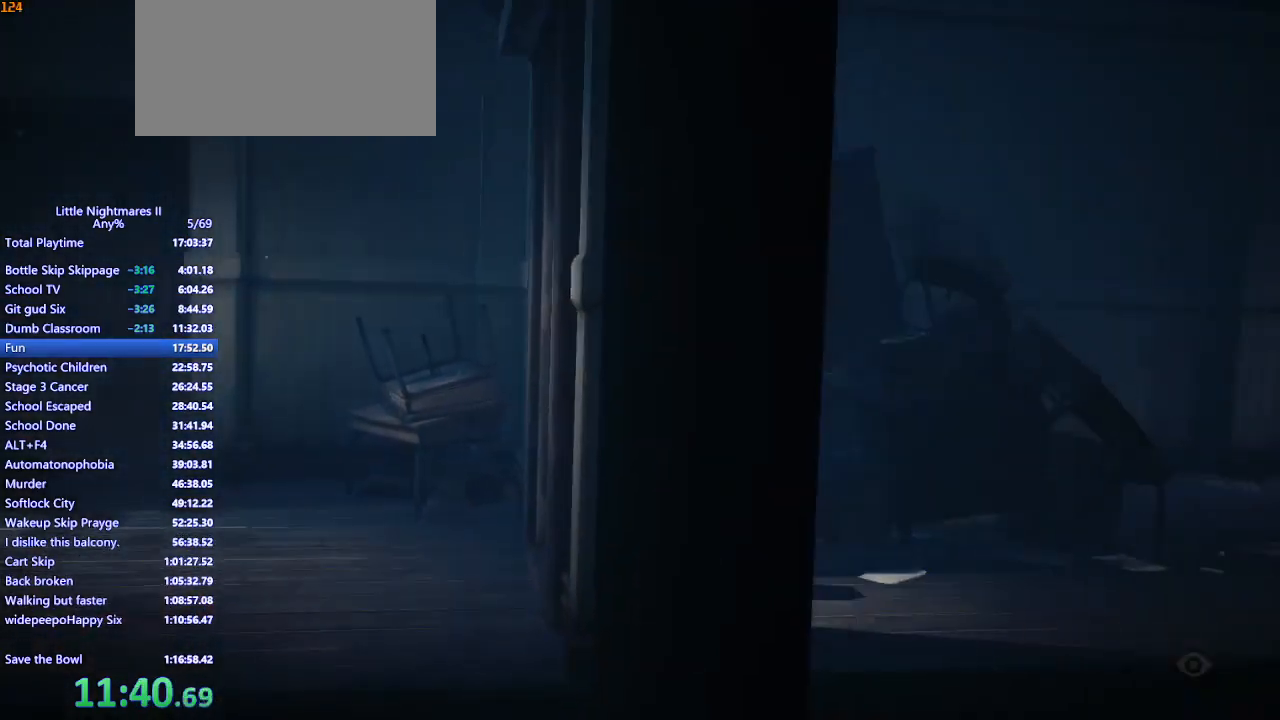
{"keys": ["d", "space"], "mouse": ["mb4"], "events": [[167, "space", "down"]]}
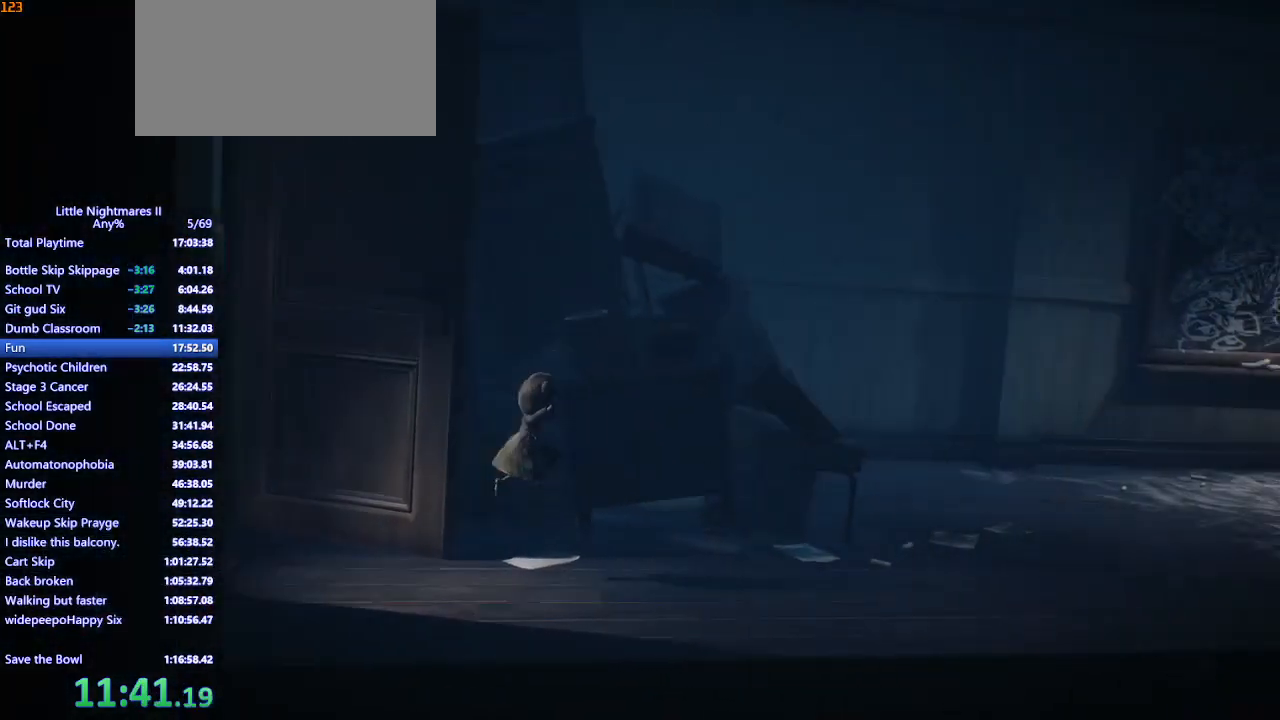
{"keys": ["d"], "mouse": ["mb4"], "events": [[367, "space", "up"]]}
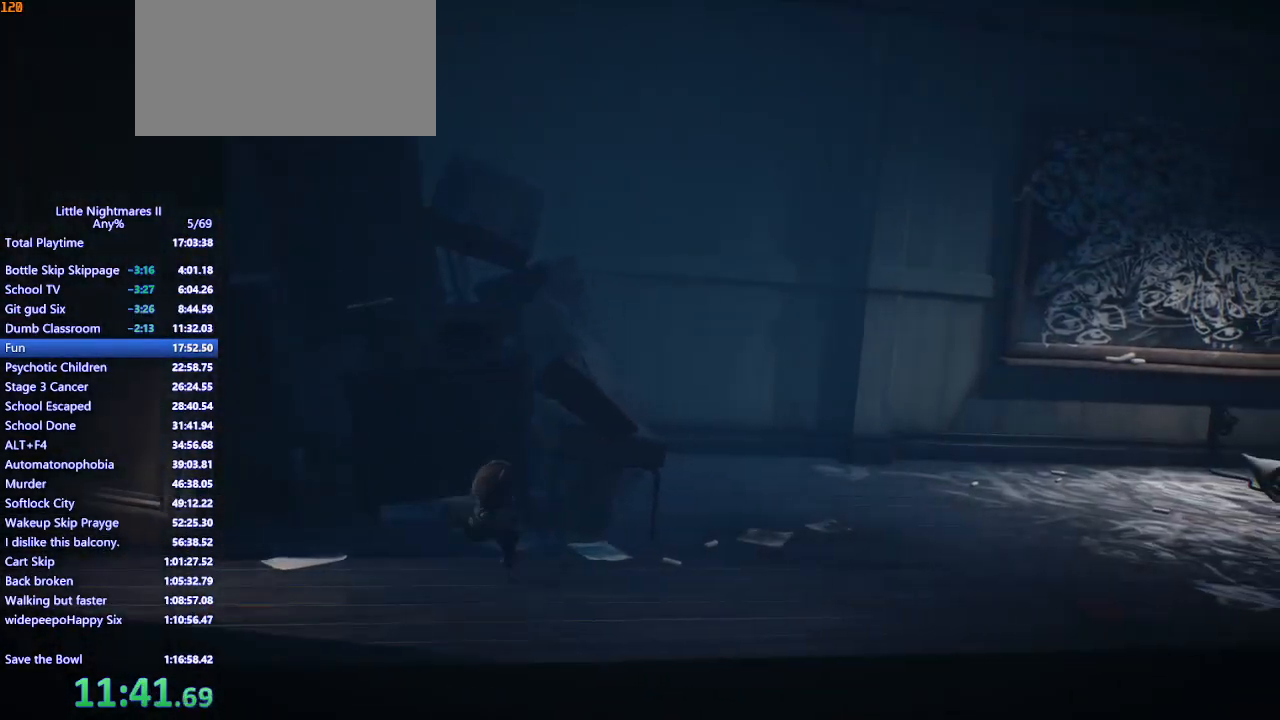
{"keys": ["d", "space", "w"], "mouse": ["mb4"], "events": [[67, "space", "down"], [367, "w", "down"]]}
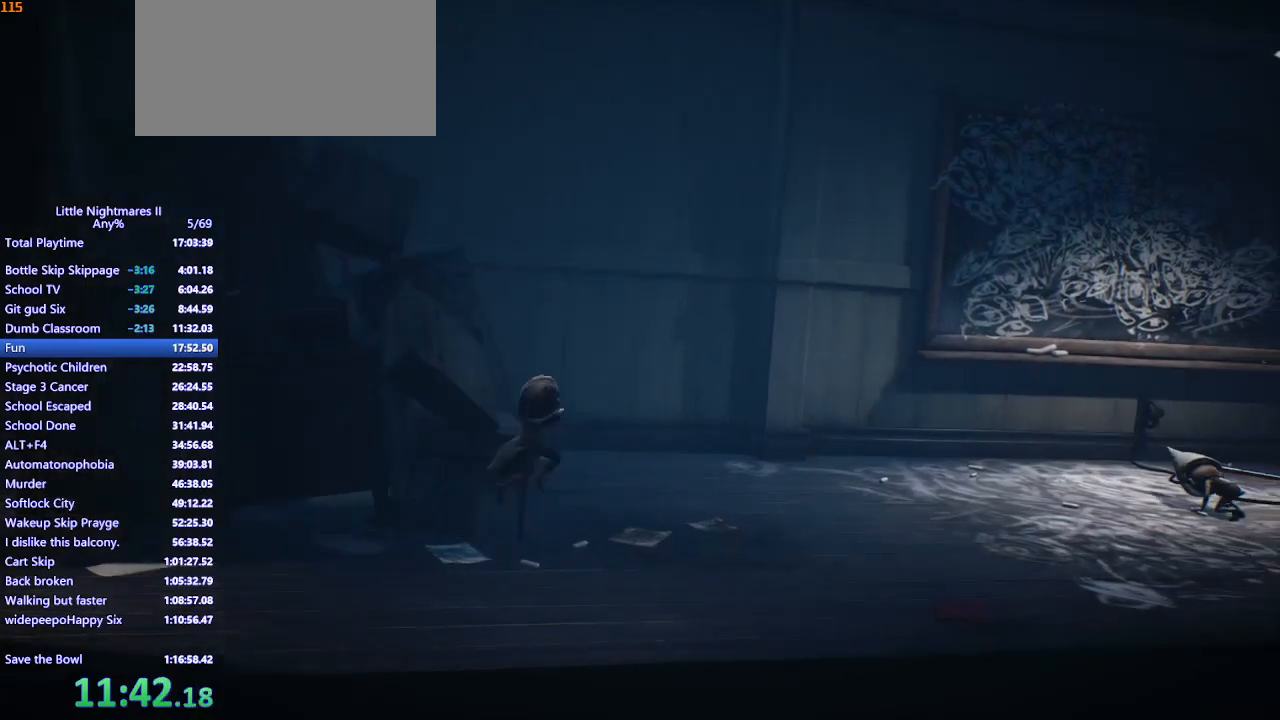
{"keys": ["d", "space", "w"], "mouse": ["mb4"], "events": []}
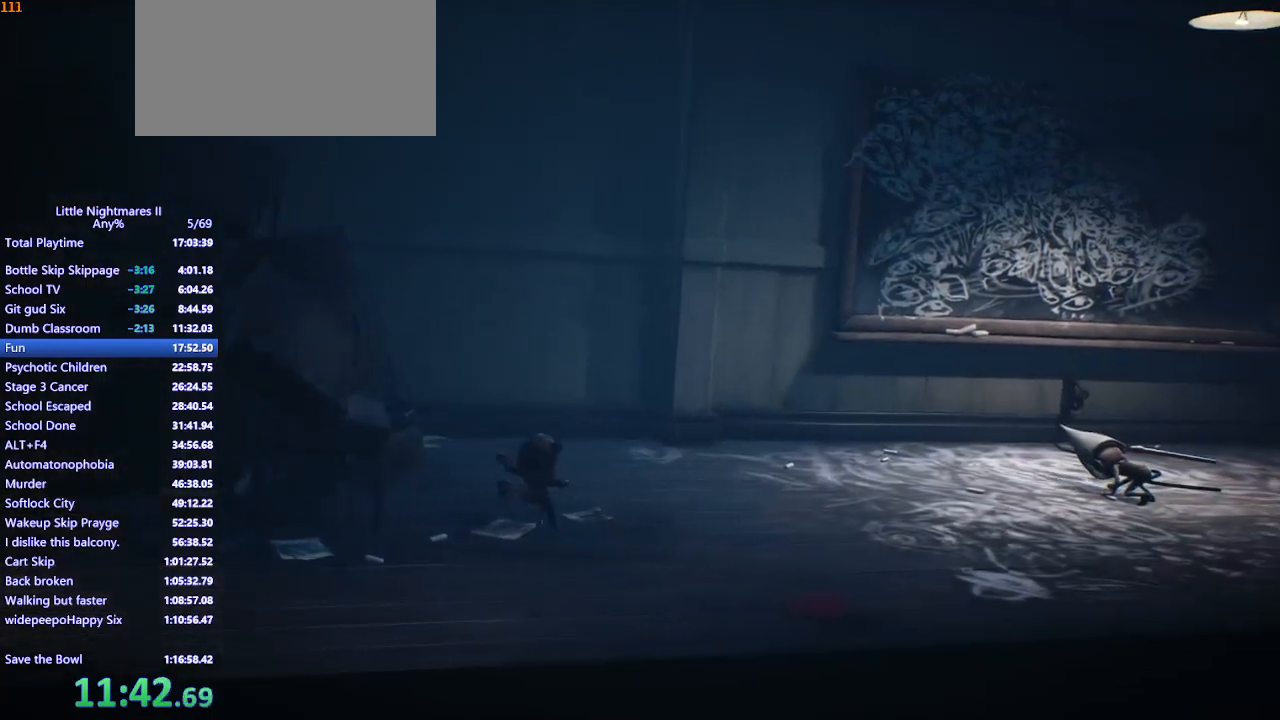
{"keys": ["d"], "mouse": ["mb4"], "events": [[33, "space", "up"], [433, "w", "up"]]}
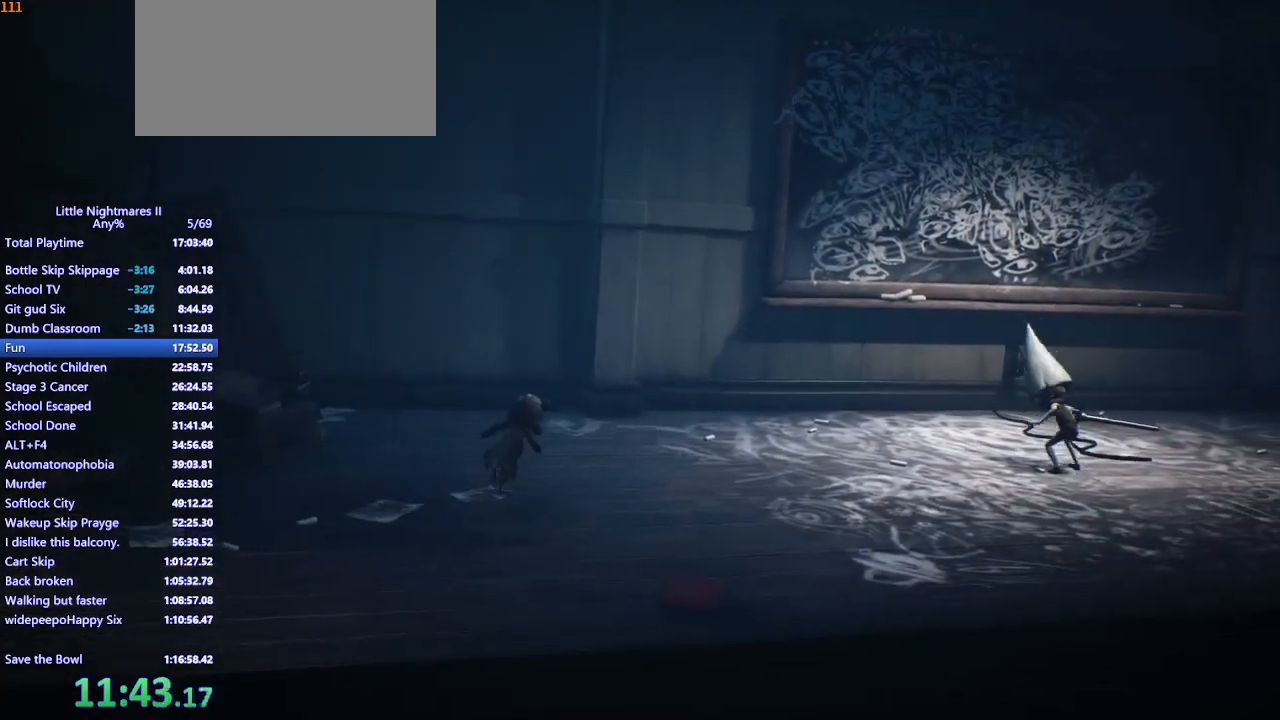
{"keys": ["d"], "mouse": ["mb4"], "events": []}
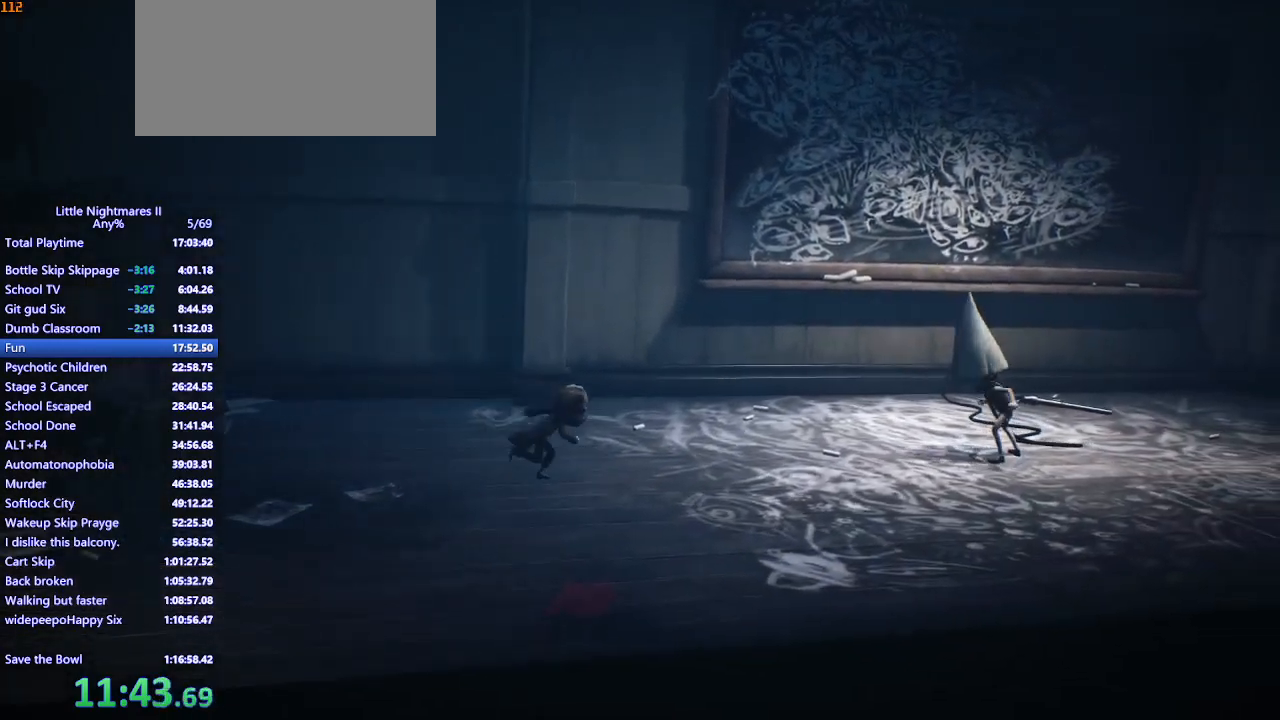
{"keys": ["a", "w"], "mouse": ["mb4"], "events": [[200, "w", "down"], [467, "a", "down"], [500, "d", "up"]]}
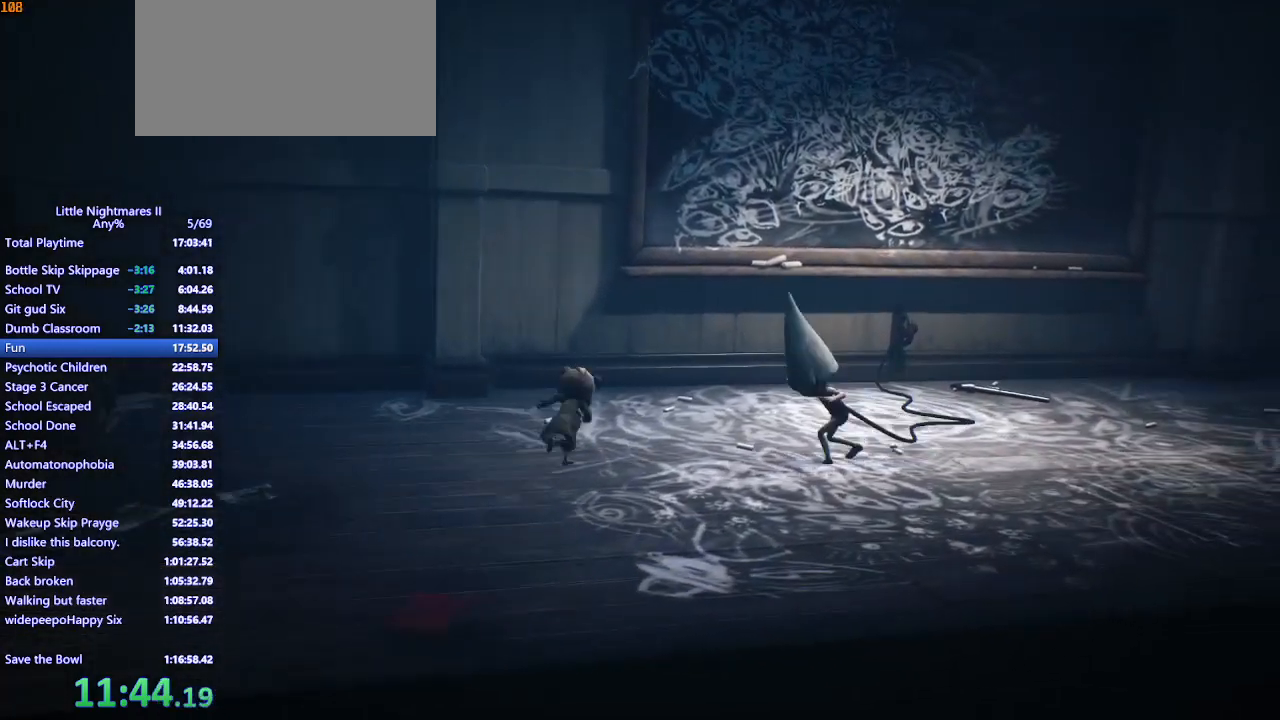
{"keys": ["a", "s", "space"], "mouse": ["mb4"], "events": [[100, "w", "up"], [233, "space", "down"], [400, "s", "down"]]}
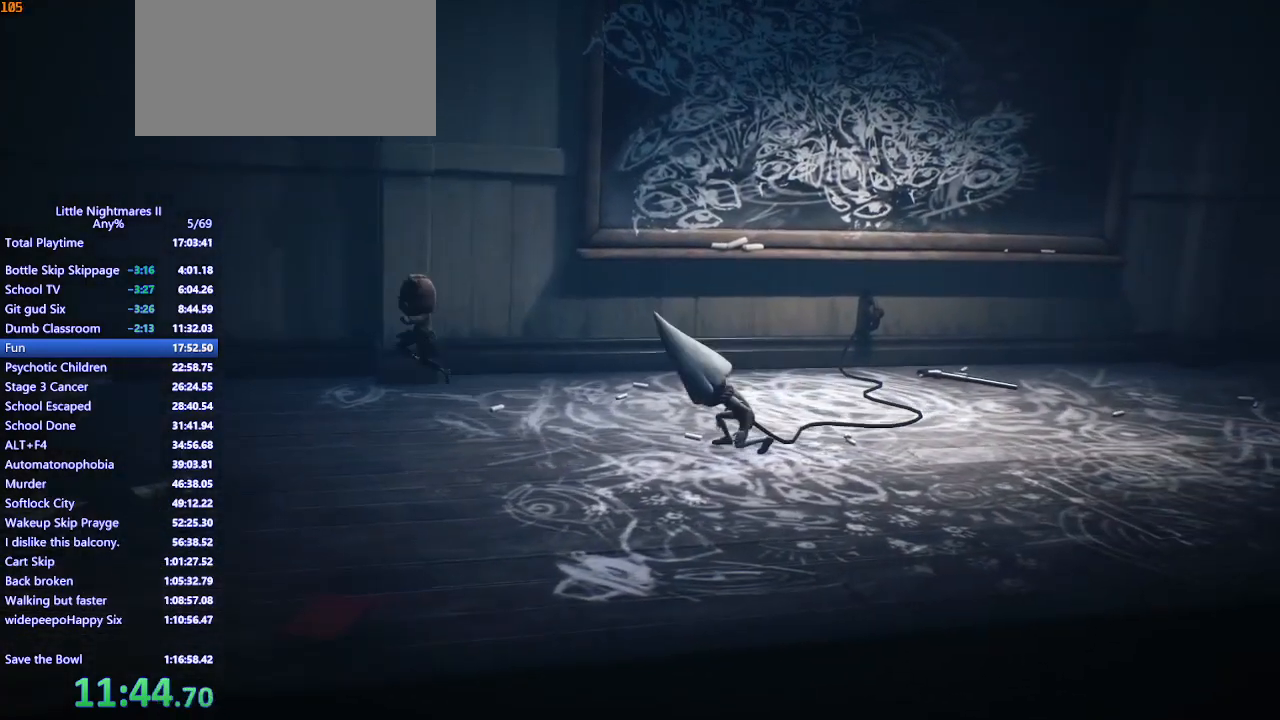
{"keys": ["d", "s", "space"], "mouse": ["mb4"], "events": [[100, "a", "up"], [267, "d", "down"]]}
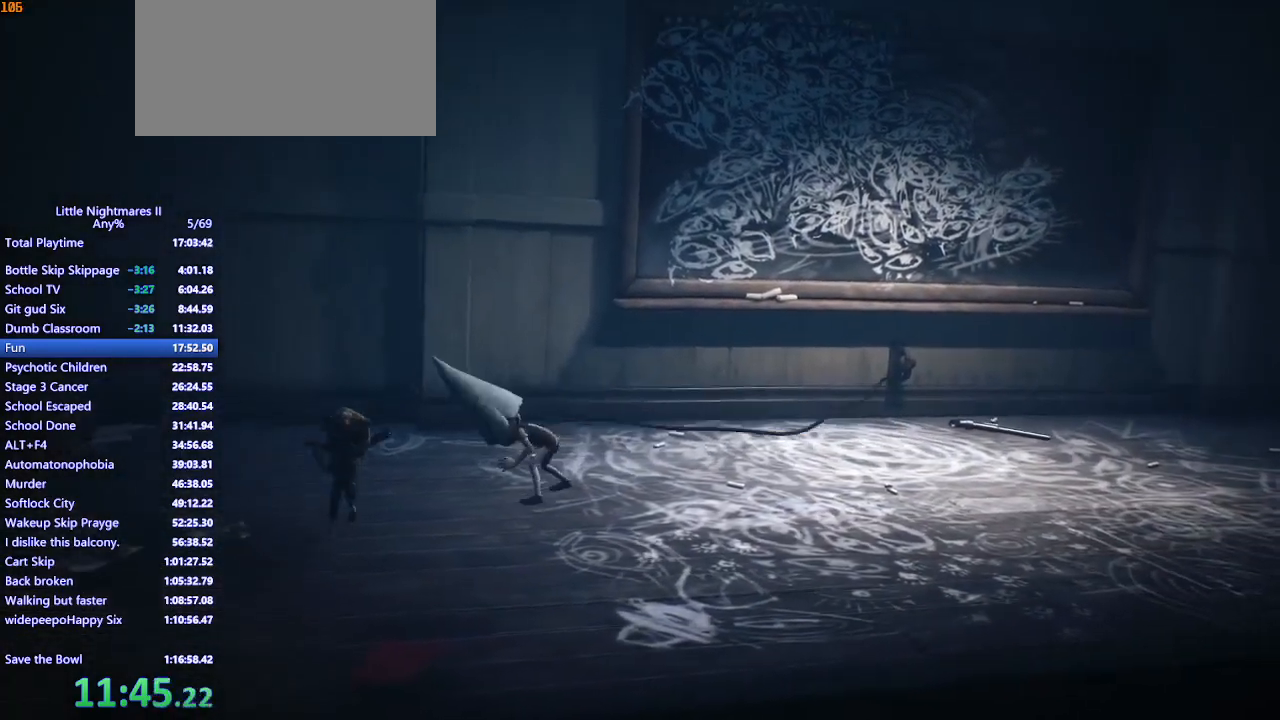
{"keys": ["d", "w"], "mouse": ["mb4"], "events": [[100, "space", "up"], [200, "s", "up"], [467, "w", "down"]]}
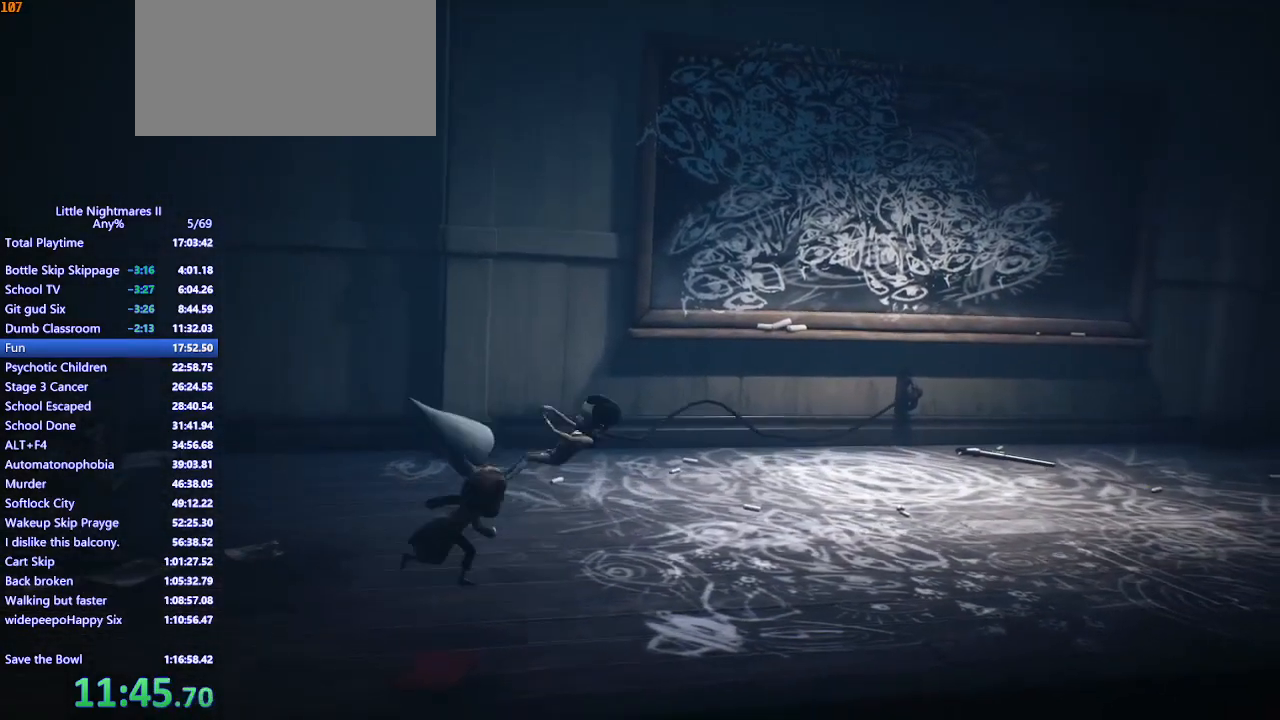
{"keys": ["d", "space", "w"], "mouse": ["mb4"], "events": [[300, "space", "down"]]}
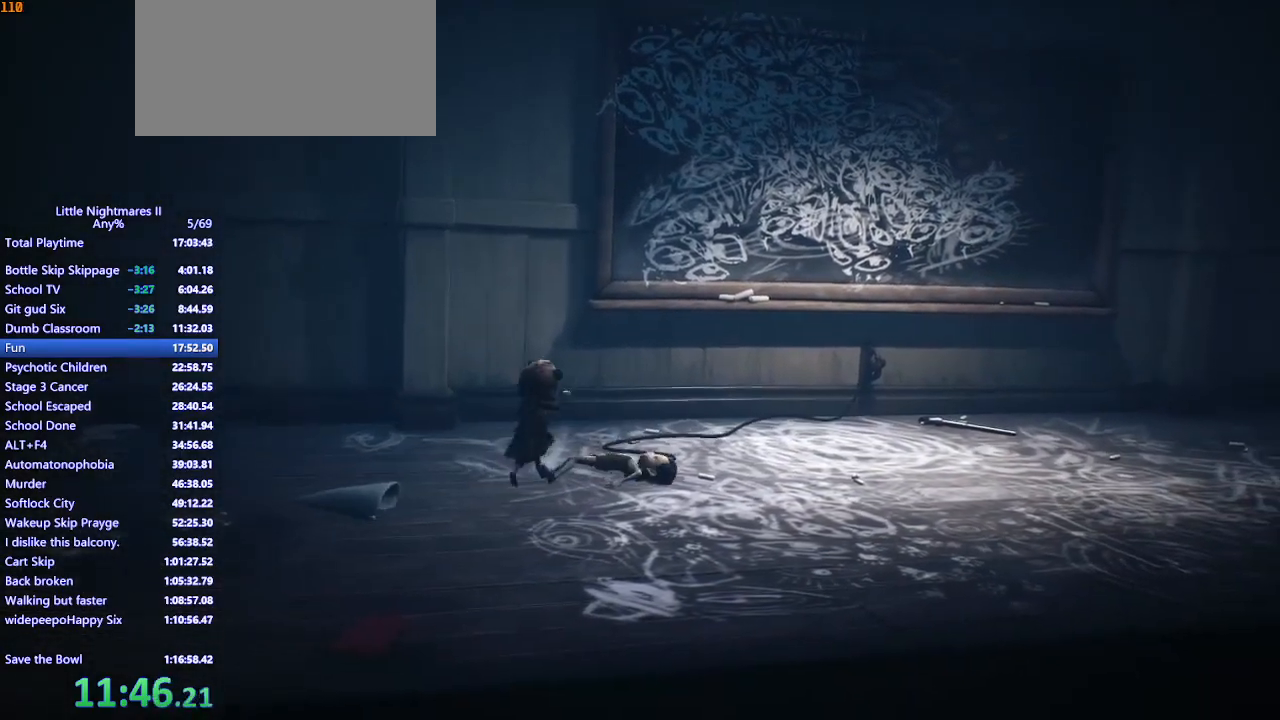
{"keys": ["d", "space", "w"], "mouse": ["mb4"], "events": []}
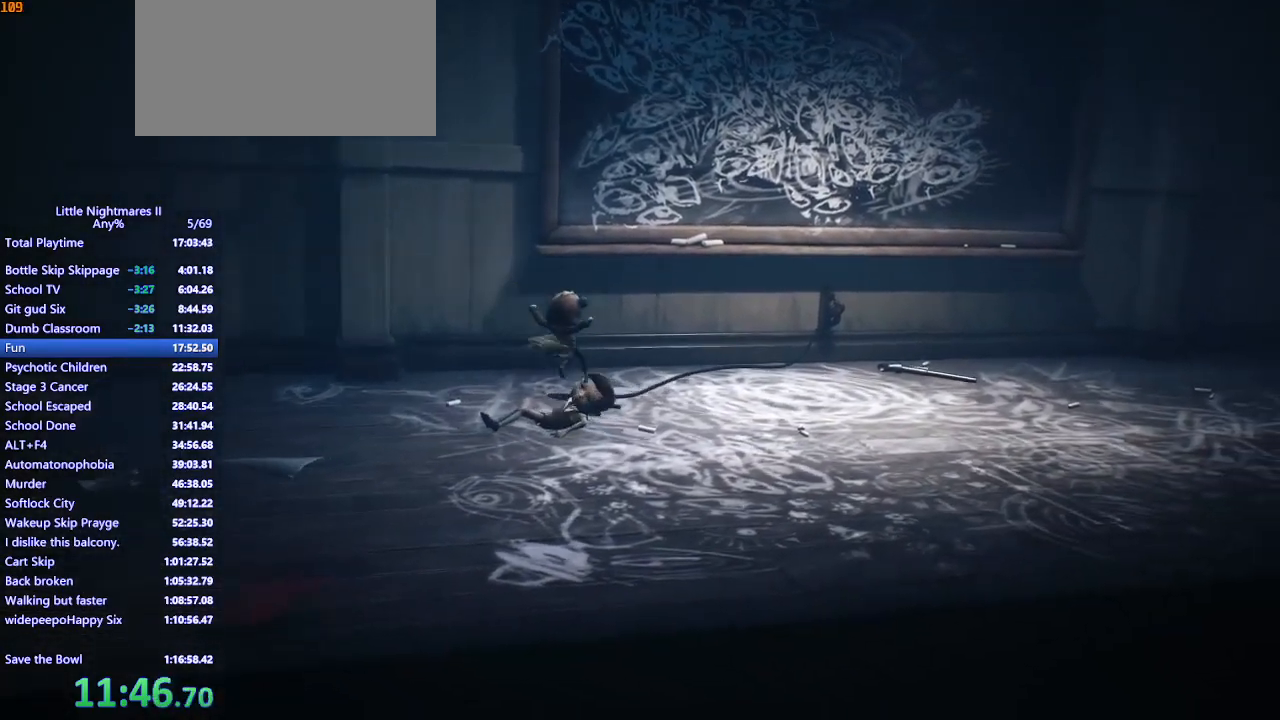
{"keys": ["d", "space"], "mouse": ["mb4"], "events": [[33, "space", "up"], [167, "space", "down"], [400, "w", "up"]]}
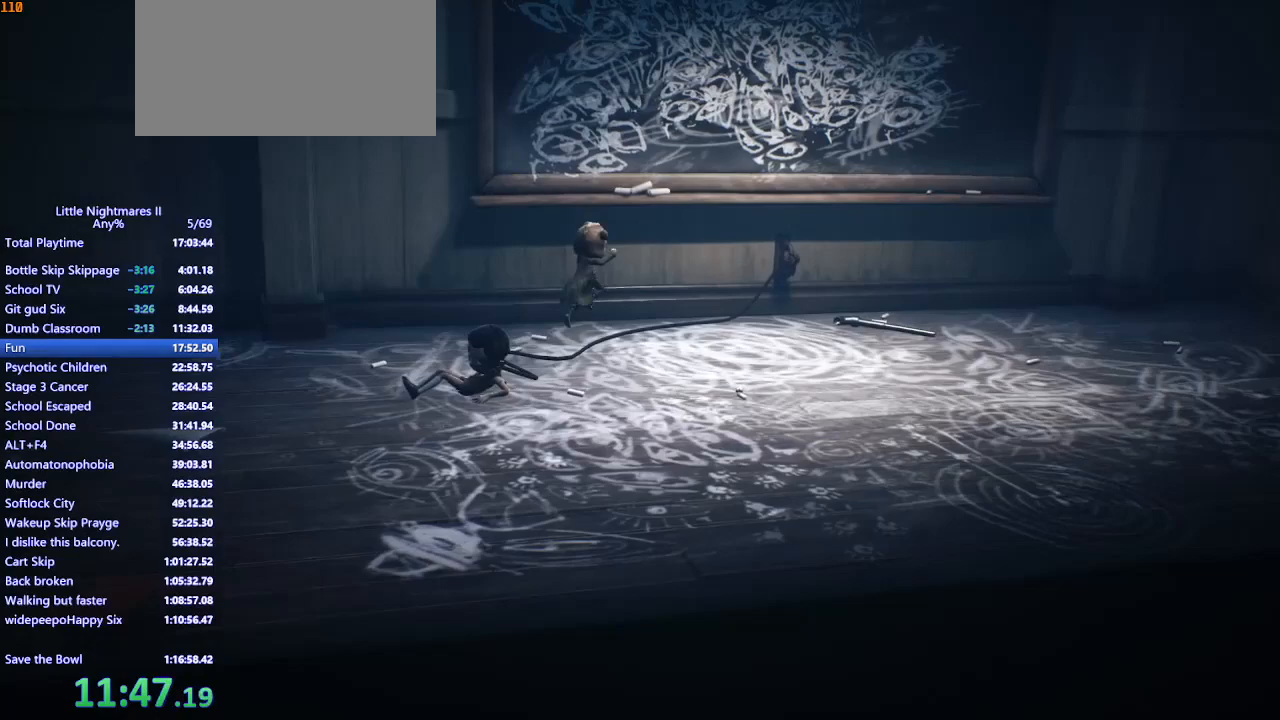
{"keys": ["d", "space"], "mouse": ["mb4"], "events": []}
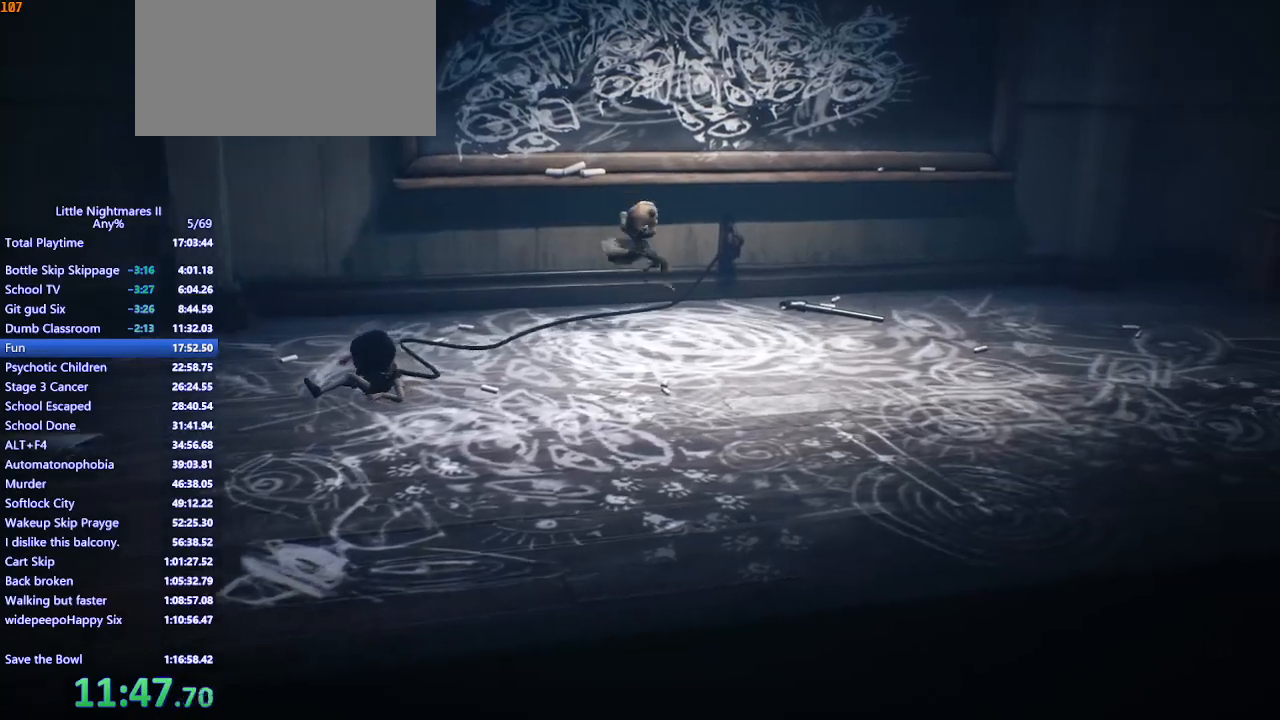
{"keys": ["d"], "mouse": ["mb4"], "events": [[233, "space", "up"]]}
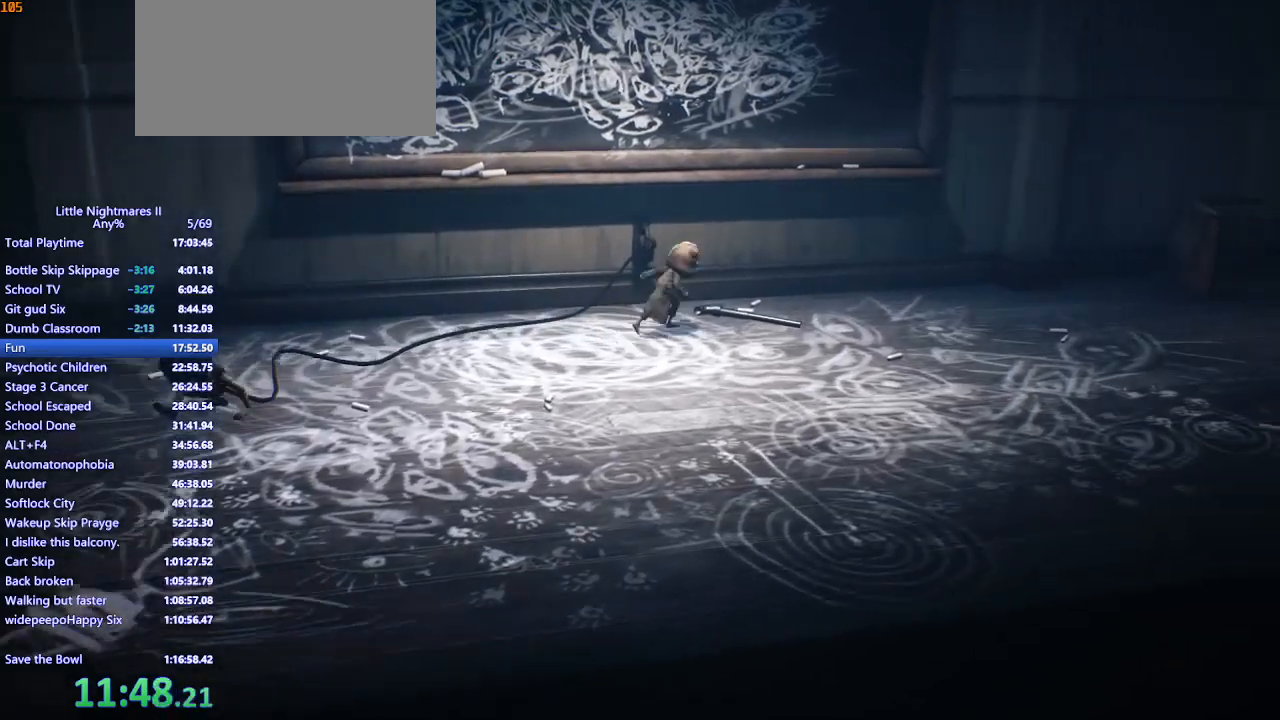
{"keys": ["d"], "mouse": ["left", "mb4"], "events": [[167, "mouse_left", "down"]]}